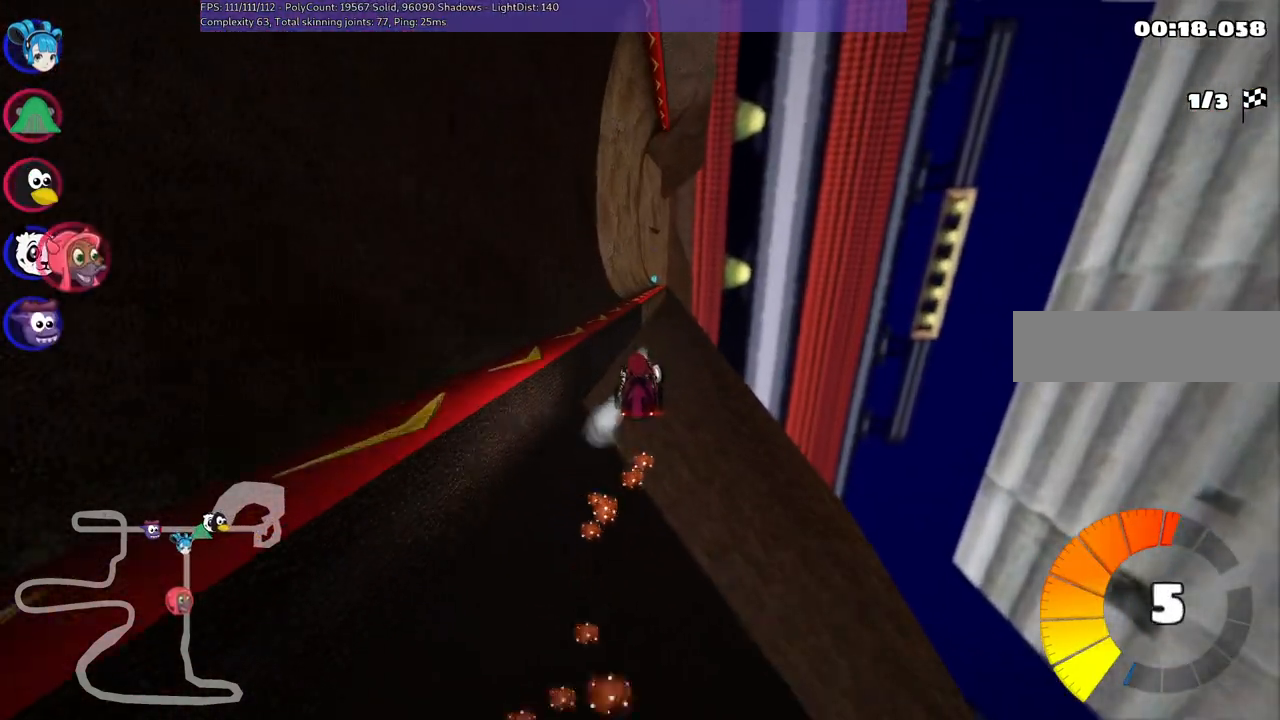
Gameplay with keyboard; each line is a JSON object with the keys held at the frame after it. "events" lists presses ("down") and releases ("up") of ".", "/", "alt_r", "b", "c", "comma", "ctrl_r", "d", "down", "f", "g", "h", "j", "k", "l", "left", "m", "n", "quote", "return", "right", "semicolon", "shift_r", "space", "super", "up" and "v" between this image and that frame as [ms after this image, input, new state], when the widget could be followed in between. No other keys are recorded. Mouse input is not recorded.
{"keys": ["left", "m", "up"], "events": []}
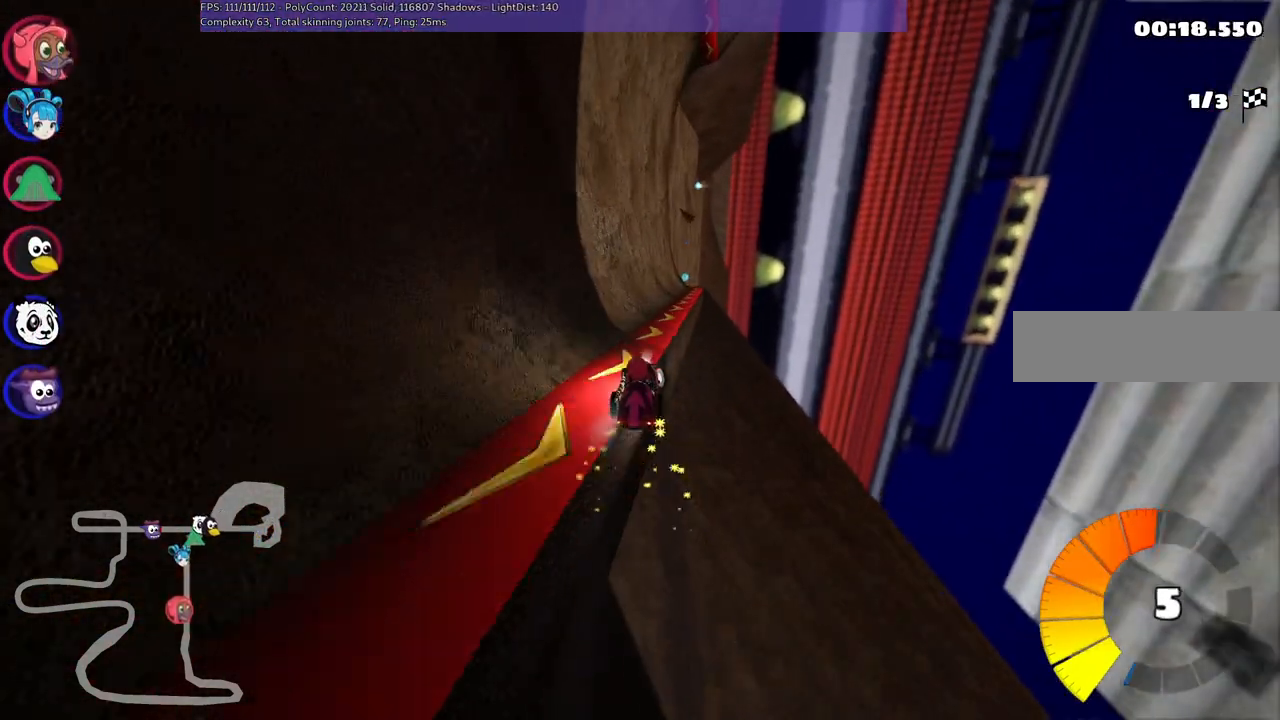
{"keys": ["left", "m", "up"], "events": []}
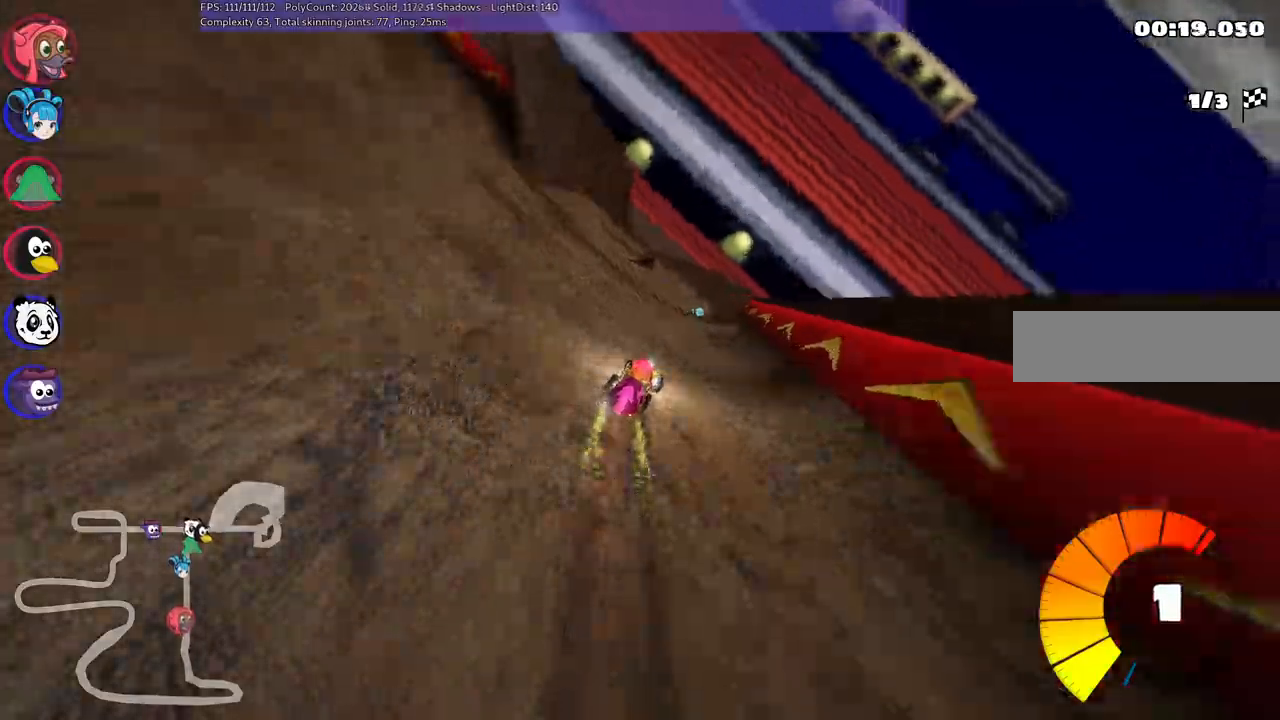
{"keys": ["n", "up"]}
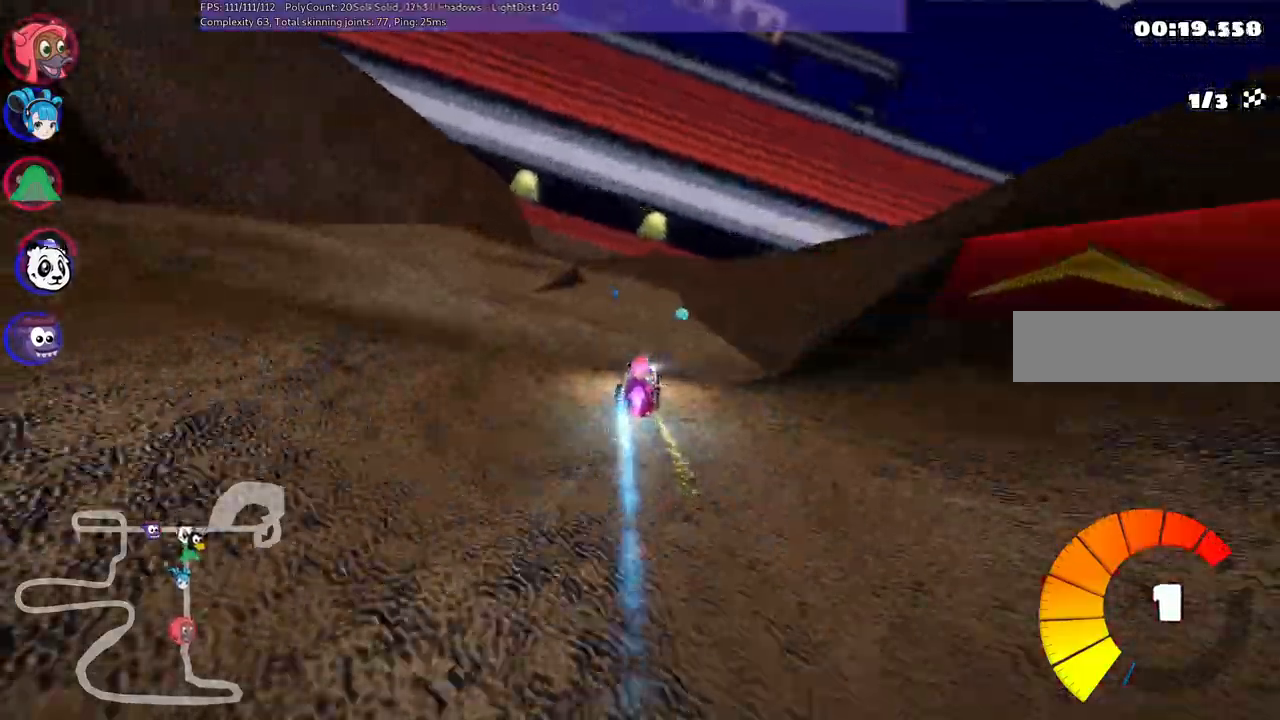
{"keys": ["up"], "events": [[33, "n", "up"]]}
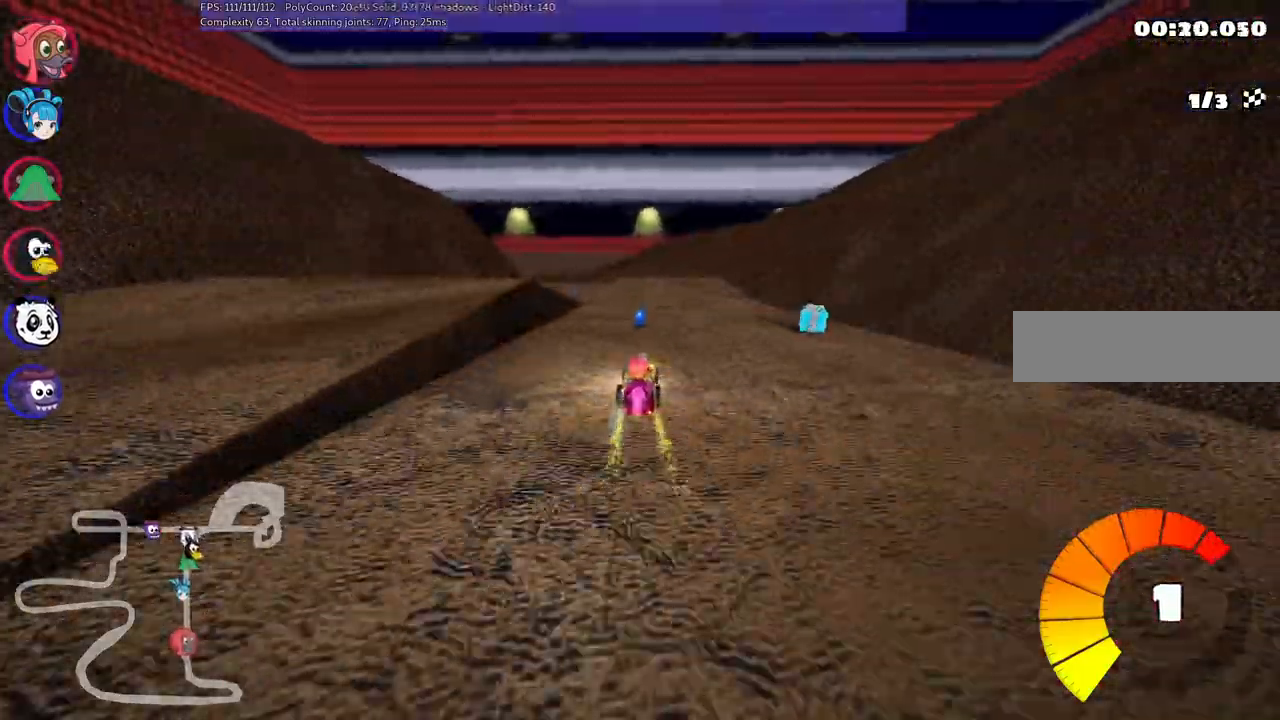
{"keys": ["left", "up"], "events": [[50, "left", "down"], [300, "left", "up"], [433, "left", "down"]]}
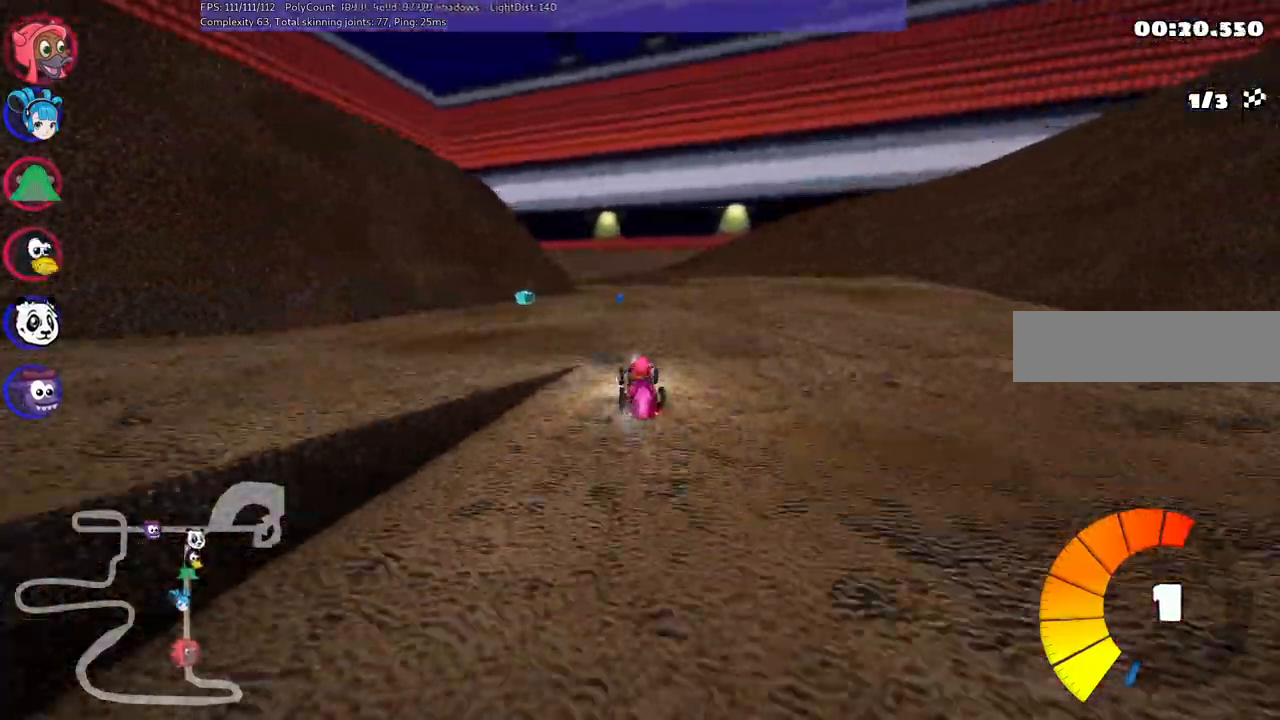
{"keys": ["right", "up"], "events": [[83, "left", "up"], [267, "right", "down"]]}
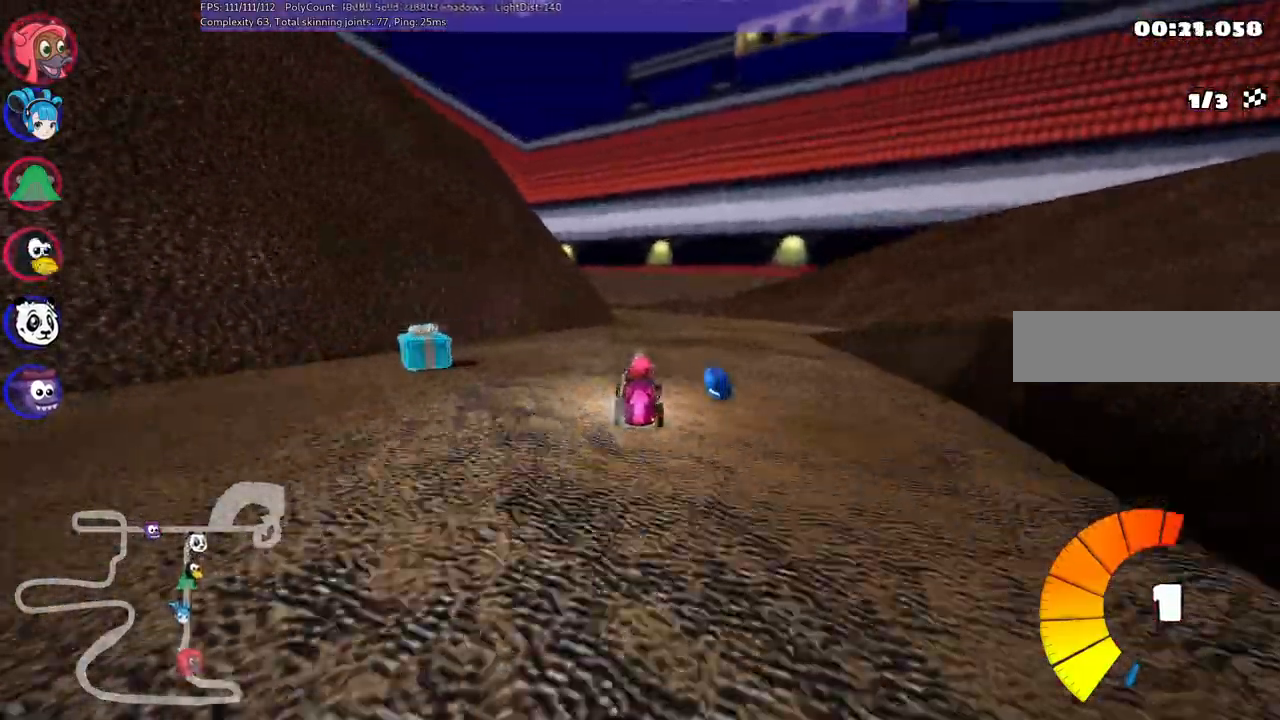
{"keys": ["left", "n", "up"], "events": [[200, "right", "up"], [250, "left", "down"], [433, "n", "down"]]}
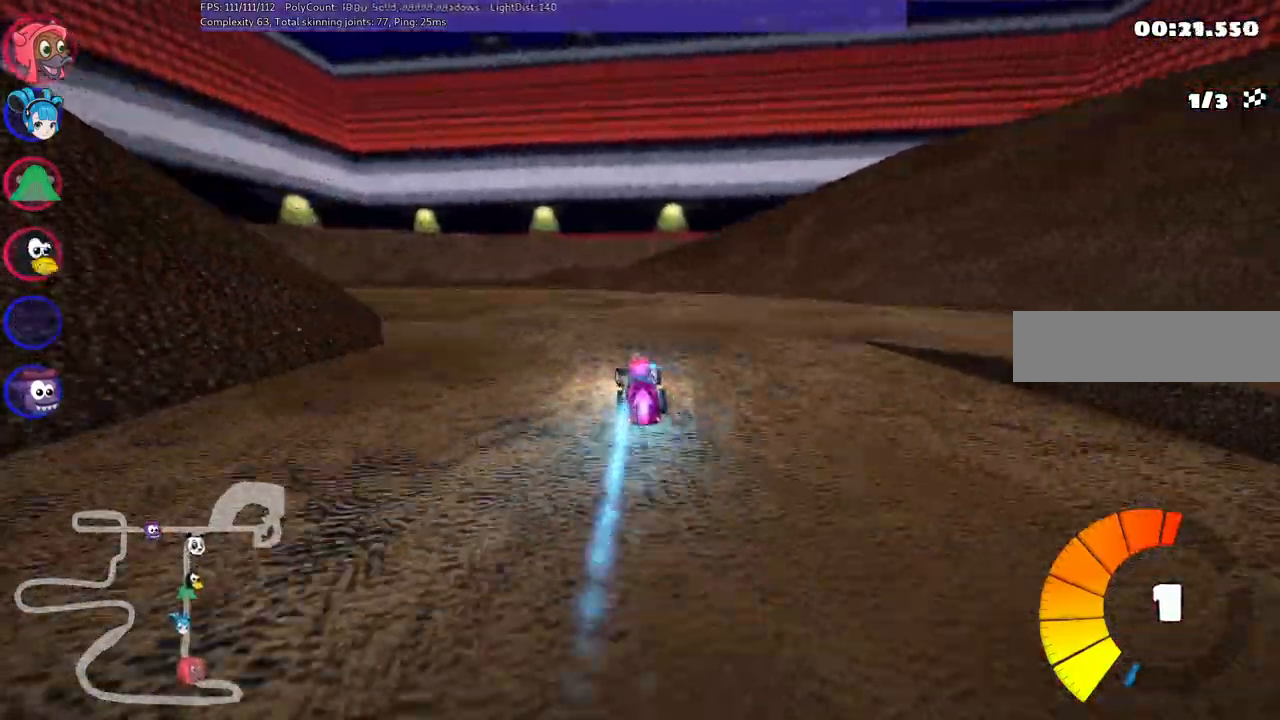
{"keys": ["left", "m", "right", "up"], "events": [[167, "n", "up"], [317, "left", "up"], [367, "right", "down"], [417, "m", "down"], [467, "left", "down"]]}
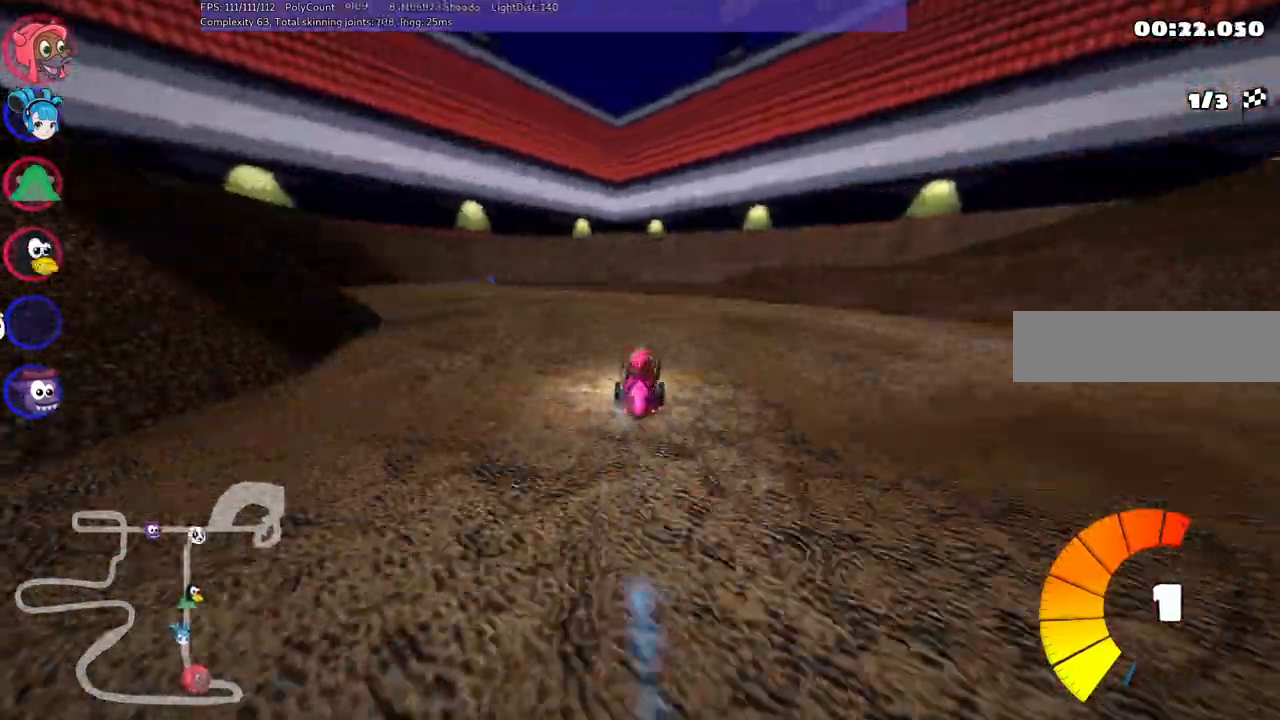
{"keys": ["m", "right", "up"], "events": [[50, "right", "up"], [150, "m", "up"], [283, "left", "up"], [433, "right", "down"], [483, "m", "down"]]}
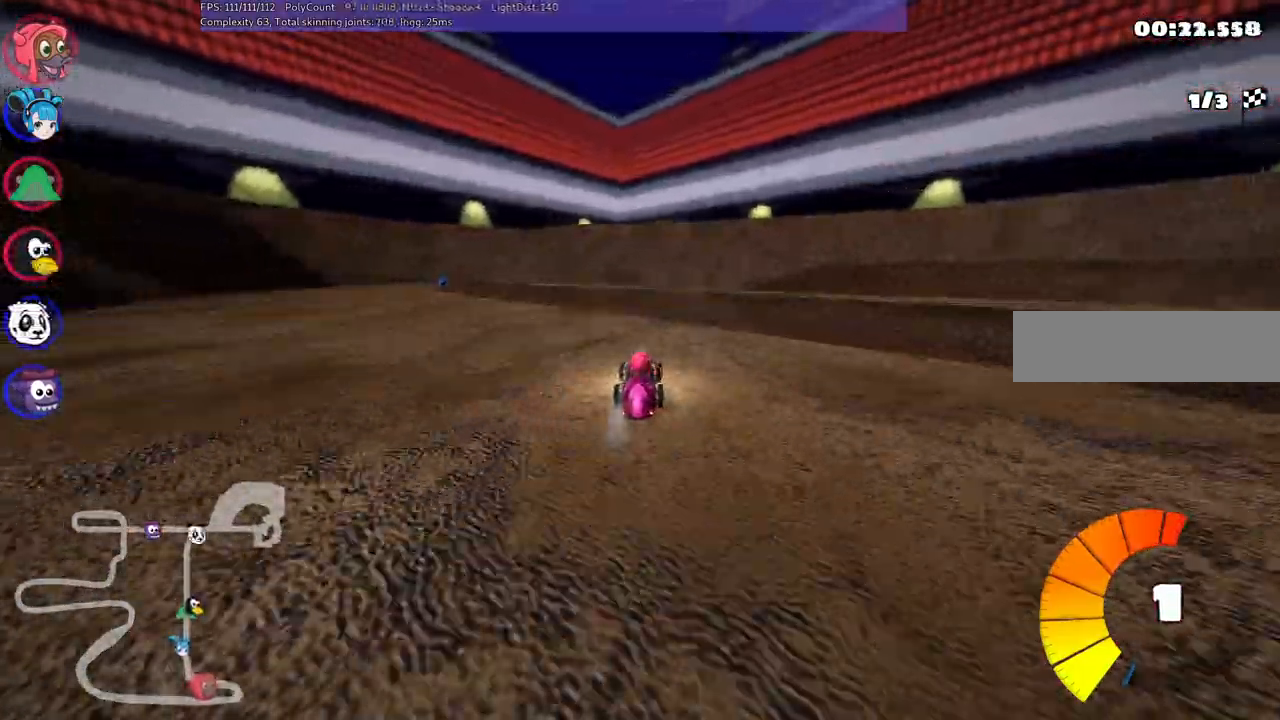
{"keys": ["left", "m", "up"], "events": [[33, "left", "down"], [67, "right", "up"], [267, "right", "down"], [500, "right", "up"]]}
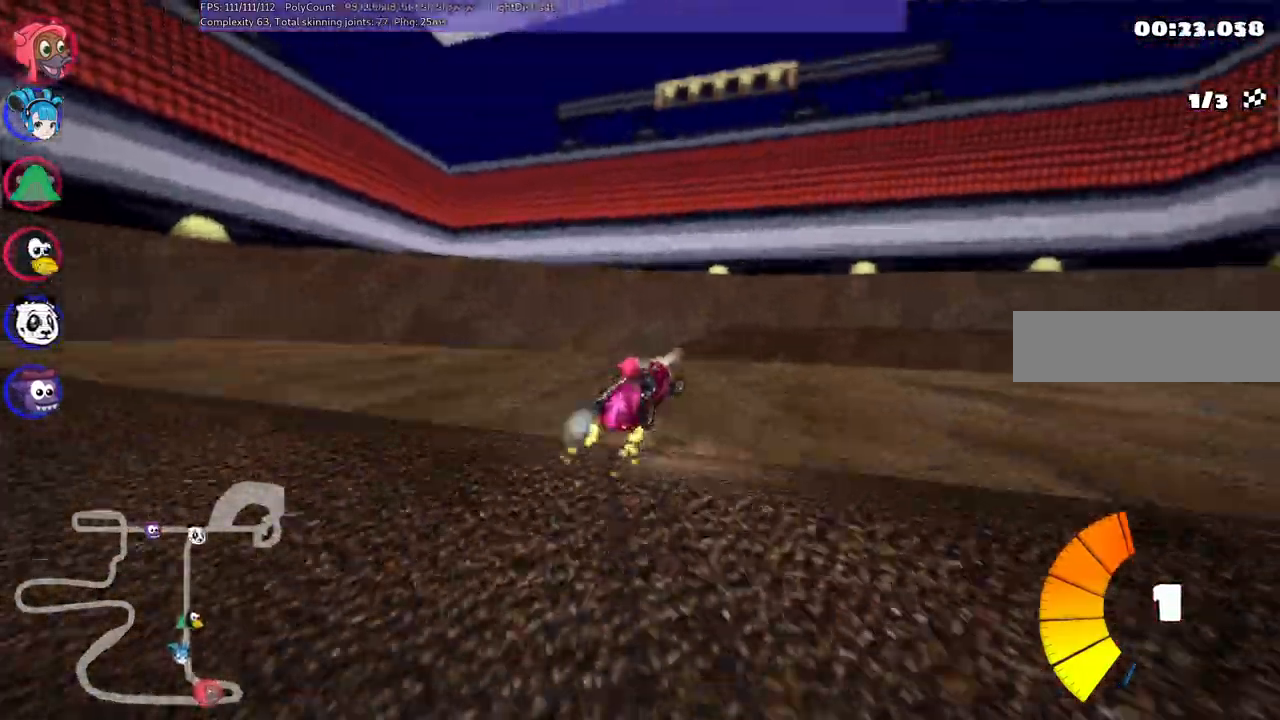
{"keys": ["left", "m", "right", "up"], "events": [[383, "right", "down"]]}
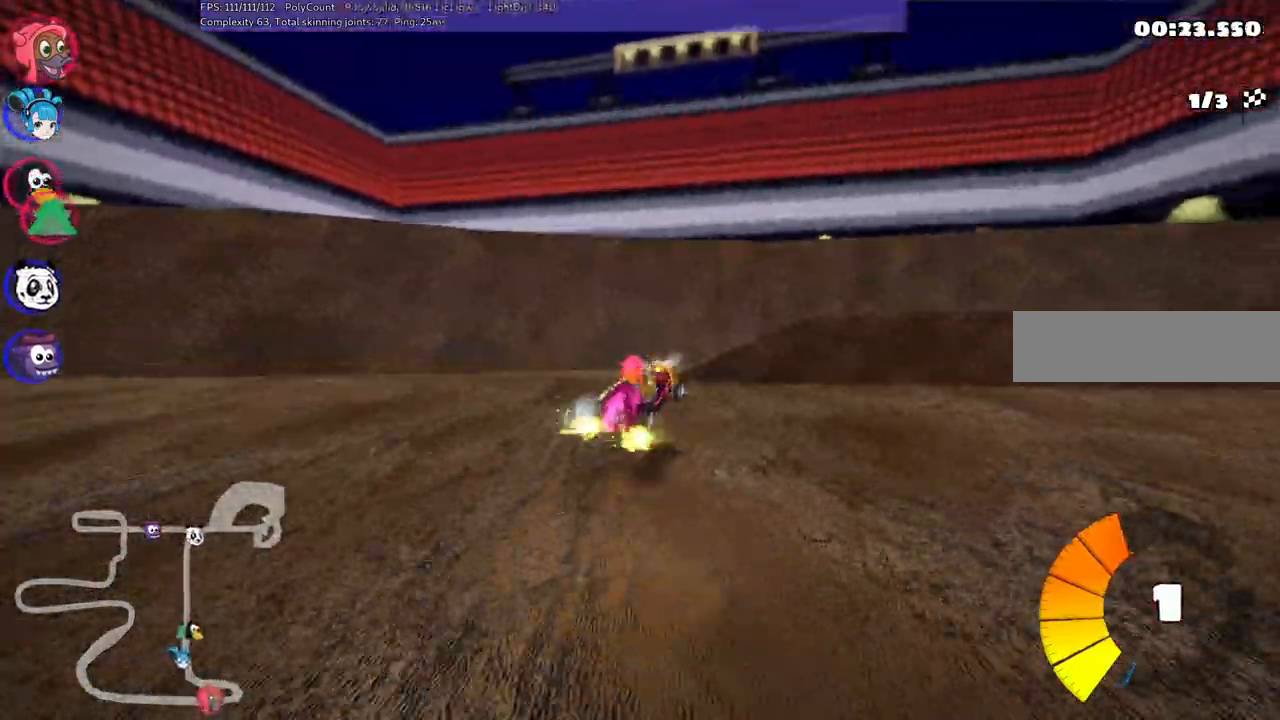
{"keys": ["up"], "events": [[117, "m", "up"], [167, "left", "up"], [267, "right", "up"]]}
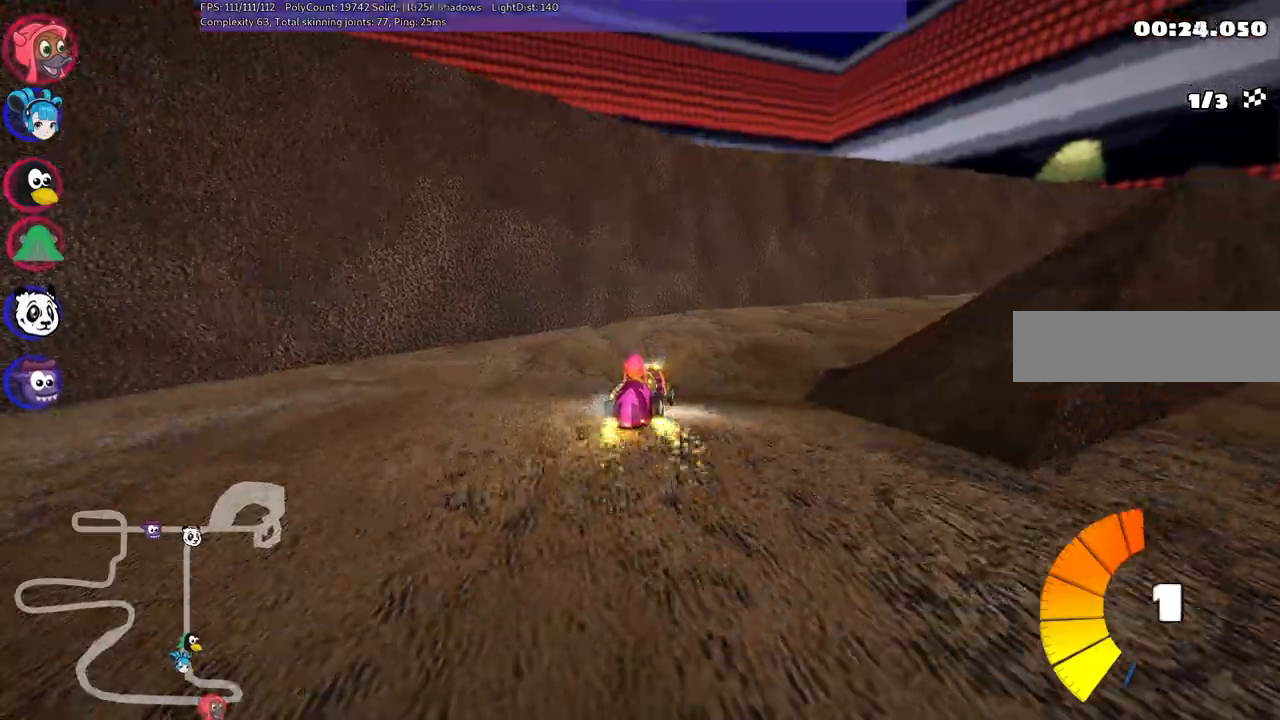
{"keys": ["left", "m", "up"], "events": [[50, "m", "down"], [50, "right", "down"], [383, "left", "down"], [483, "right", "up"]]}
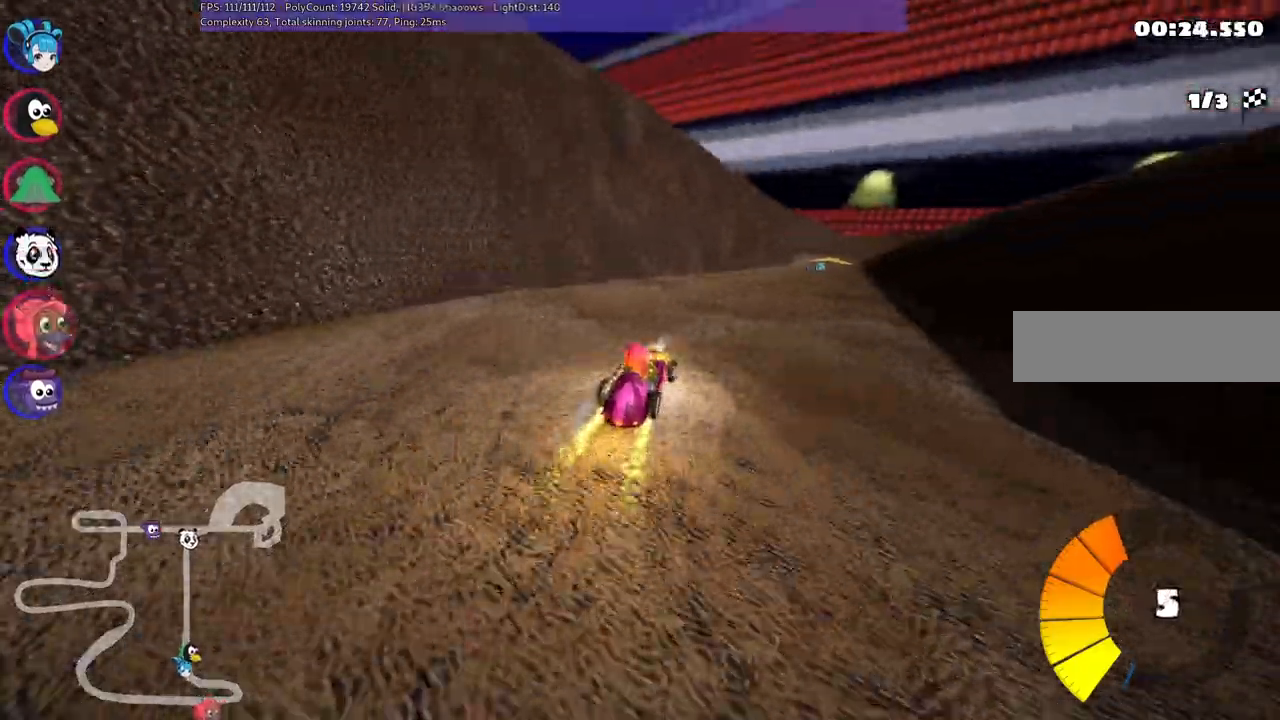
{"keys": ["left", "m", "up"], "events": [[117, "right", "down"], [267, "right", "up"]]}
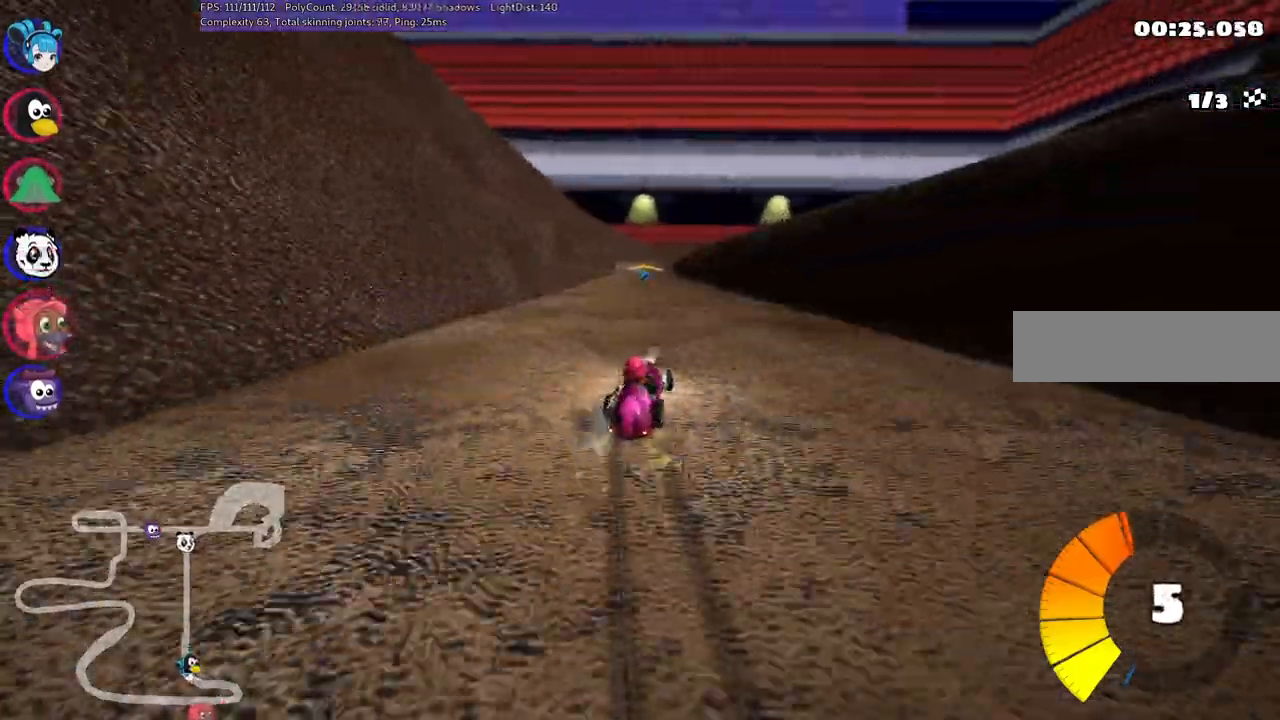
{"keys": ["left", "n", "up"], "events": [[483, "m", "up"], [483, "n", "down"]]}
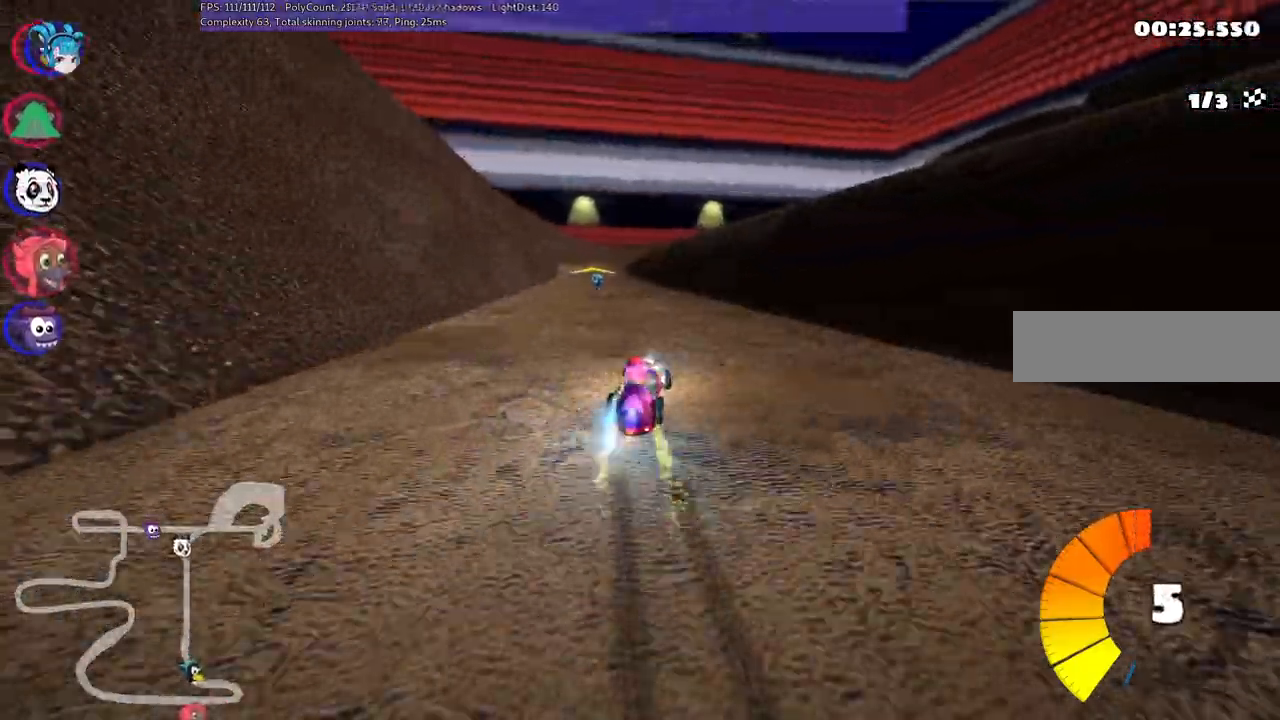
{"keys": ["up"], "events": [[83, "left", "up"], [217, "n", "up"]]}
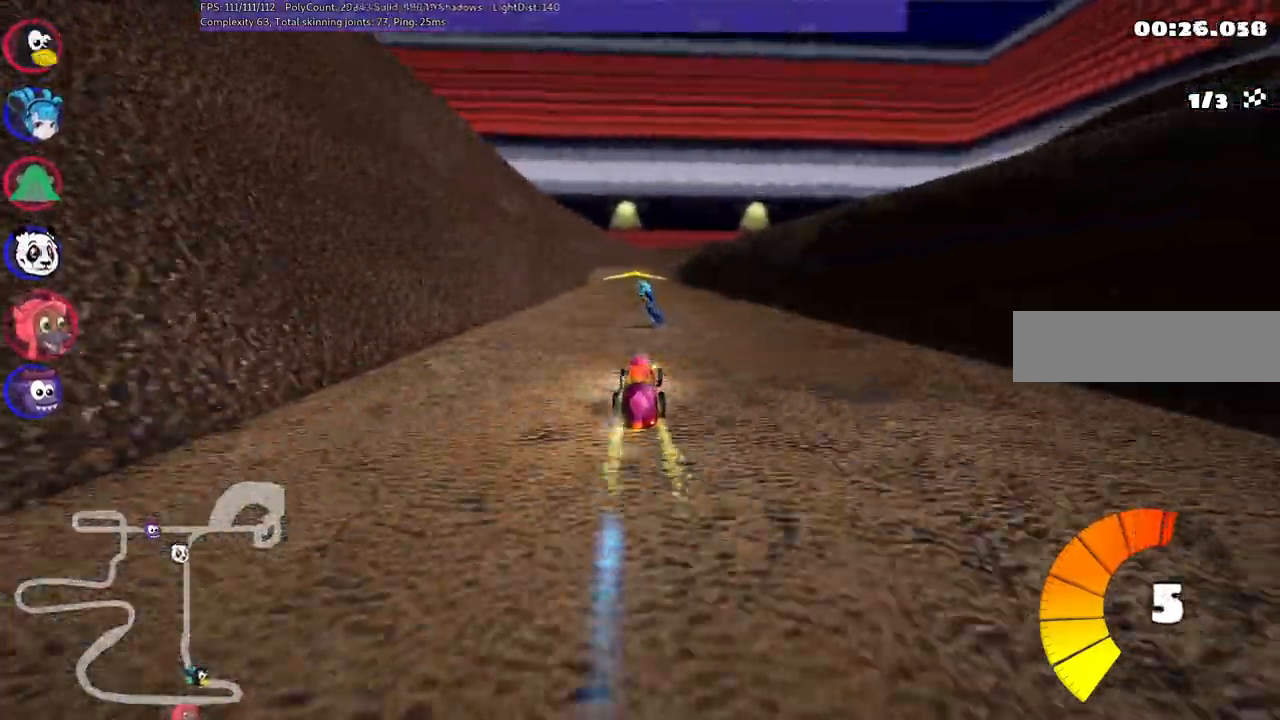
{"keys": ["up"], "events": []}
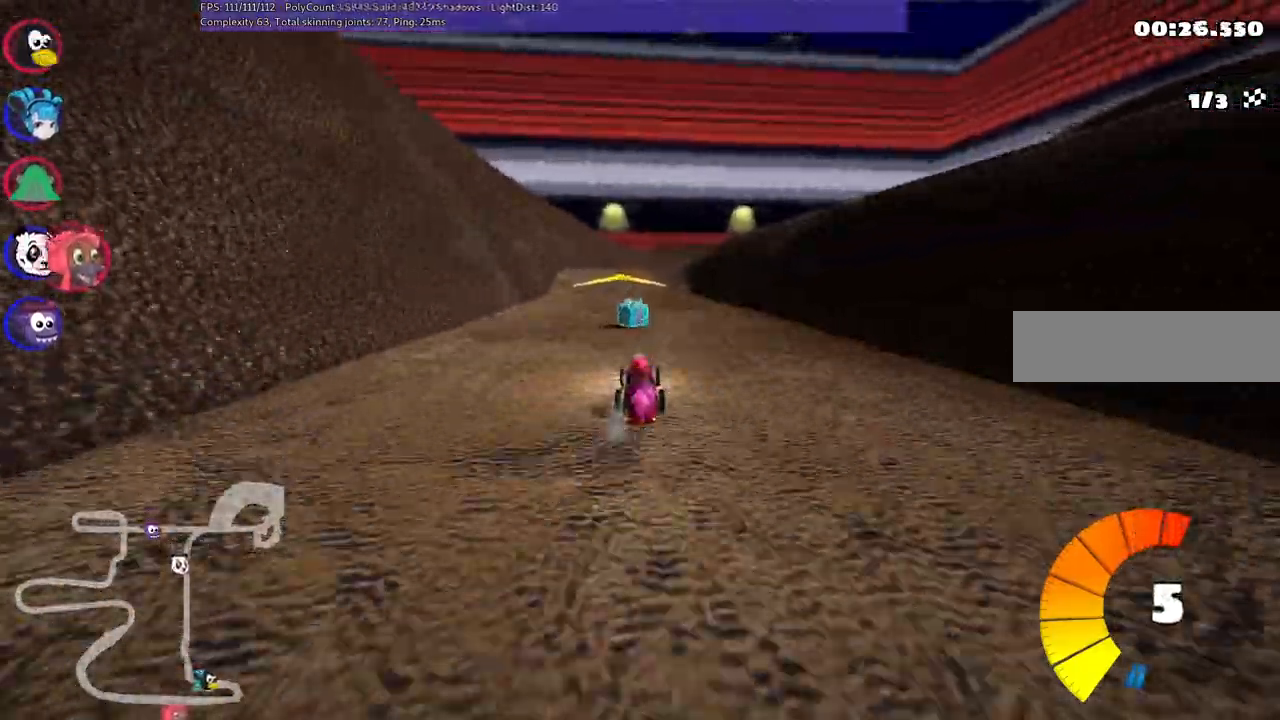
{"keys": ["up"], "events": [[83, "n", "down"], [267, "n", "up"]]}
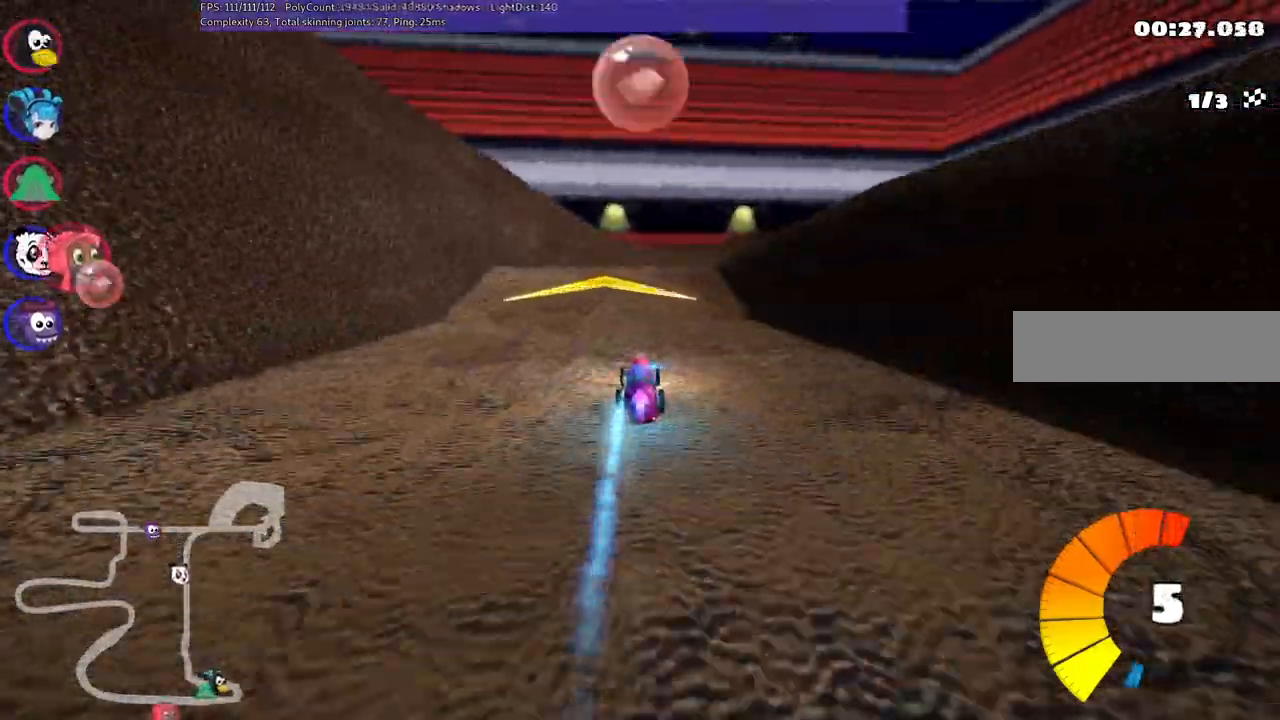
{"keys": ["left", "up"], "events": [[100, "m", "down"], [100, "right", "down"], [283, "m", "up"], [283, "right", "up"], [483, "left", "down"]]}
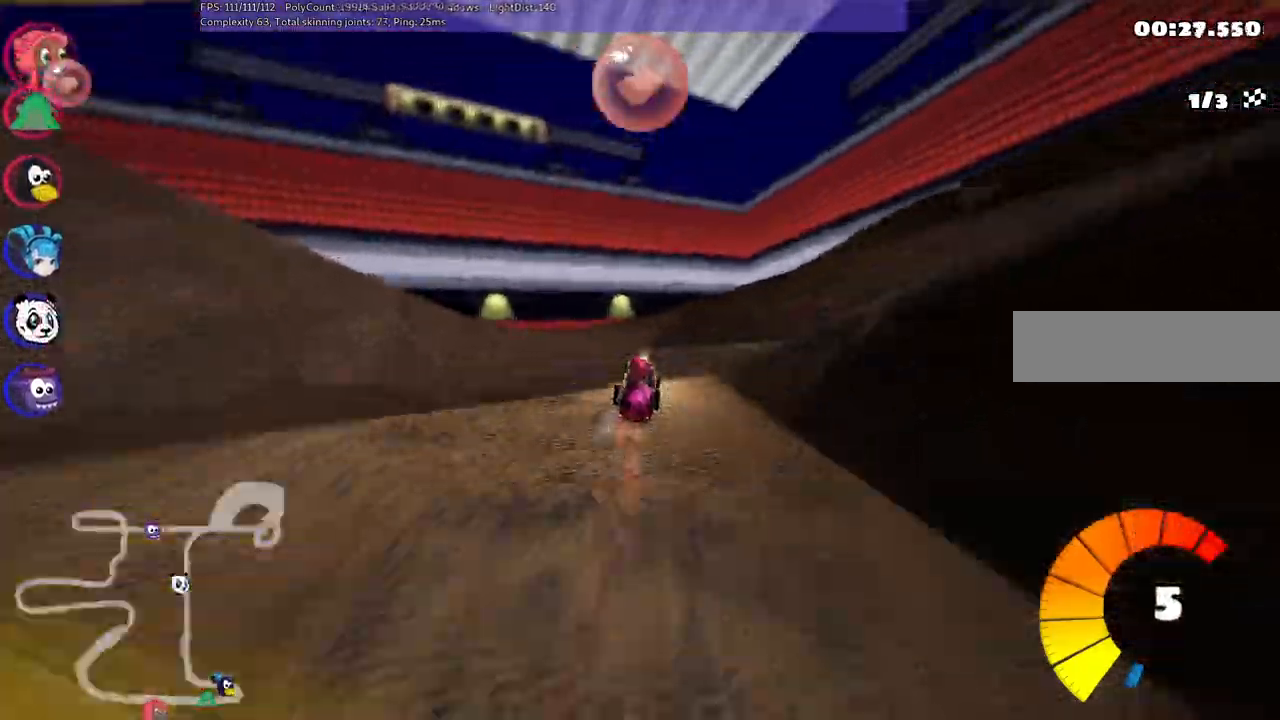
{"keys": ["m", "right", "up"], "events": [[17, "m", "down"], [117, "left", "up"], [117, "right", "down"]]}
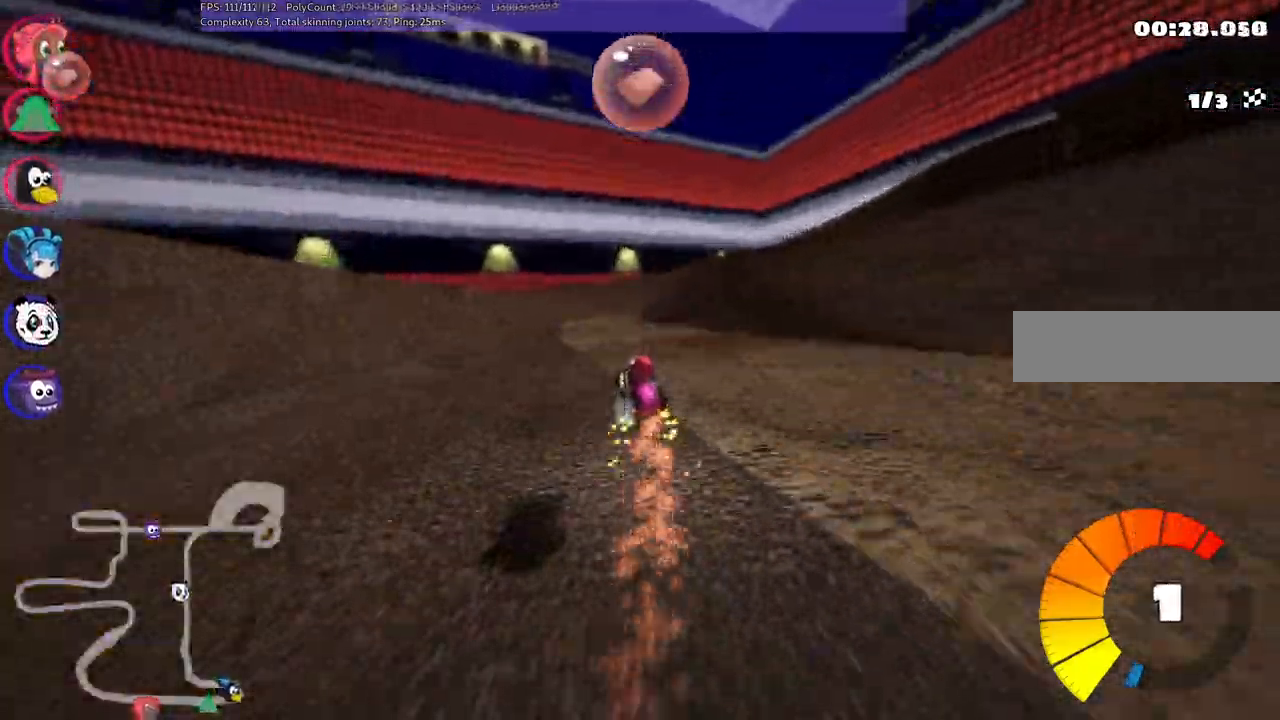
{"keys": ["m", "right", "up"], "events": []}
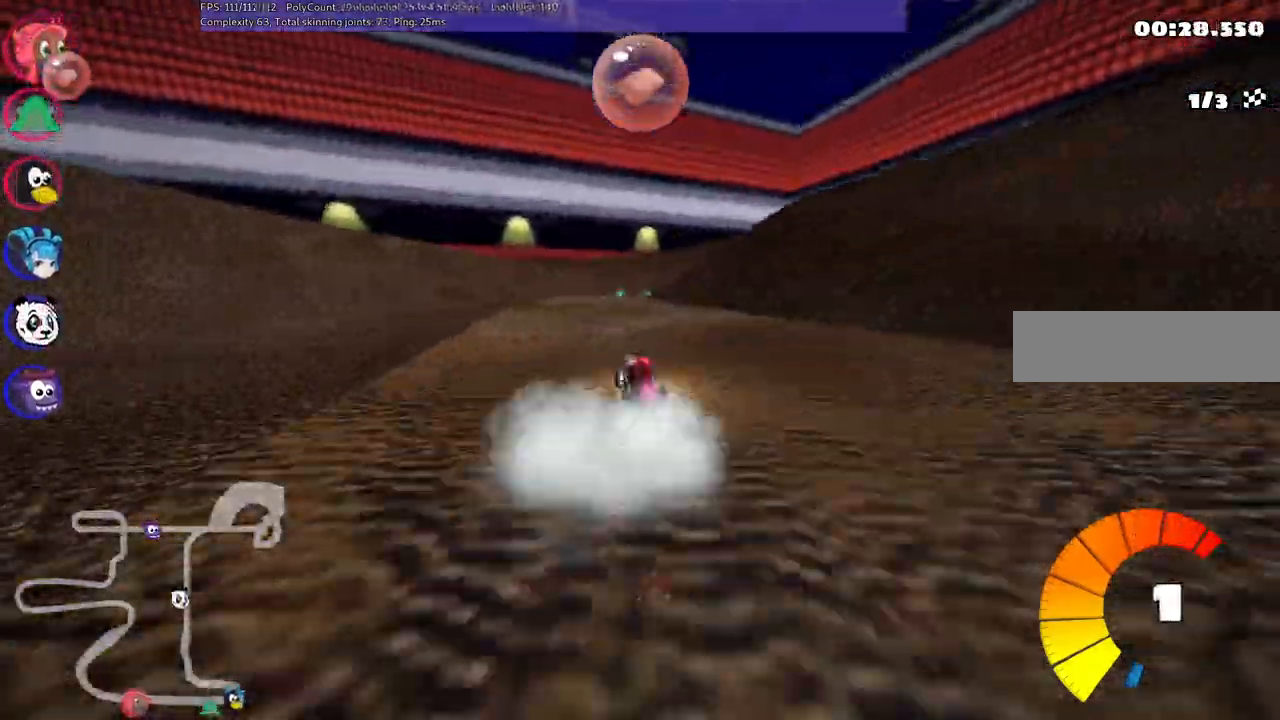
{"keys": ["up"], "events": [[67, "n", "down"], [117, "m", "up"], [117, "right", "up"], [250, "n", "up"]]}
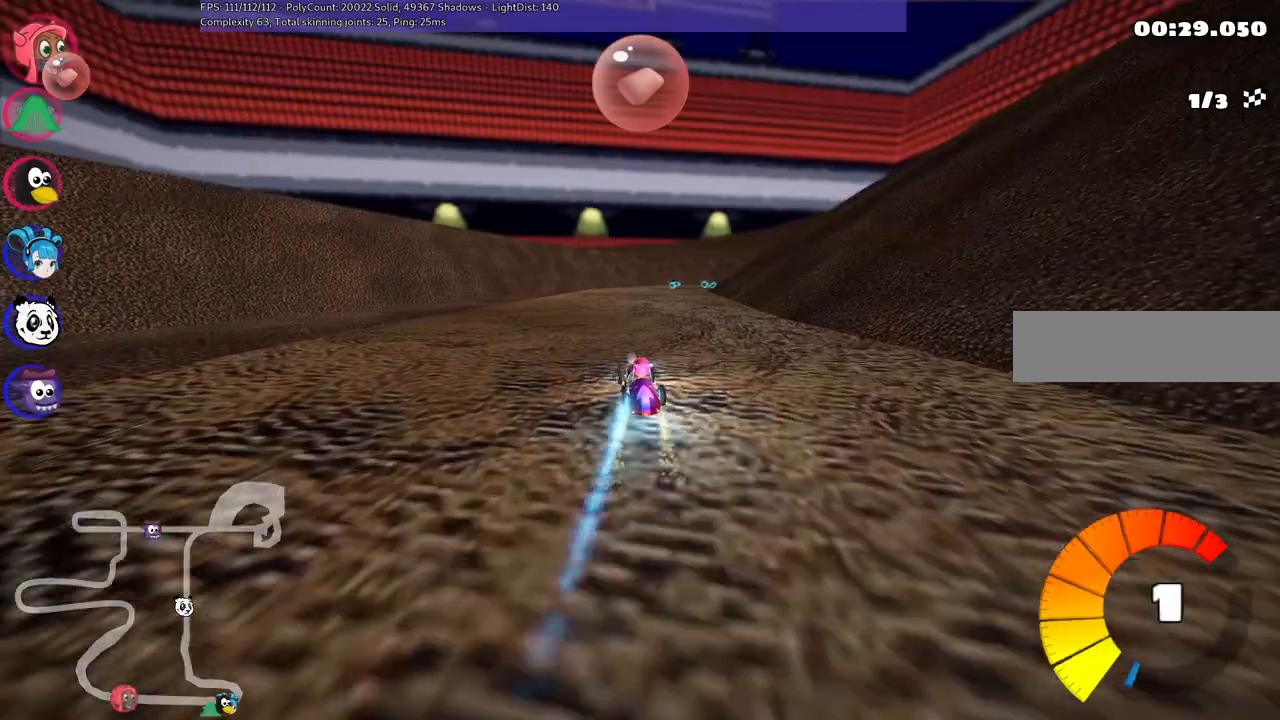
{"keys": ["left", "m", "up"], "events": [[33, "left", "down"], [133, "left", "up"], [183, "m", "down"], [183, "right", "down"], [367, "left", "down"], [367, "right", "up"]]}
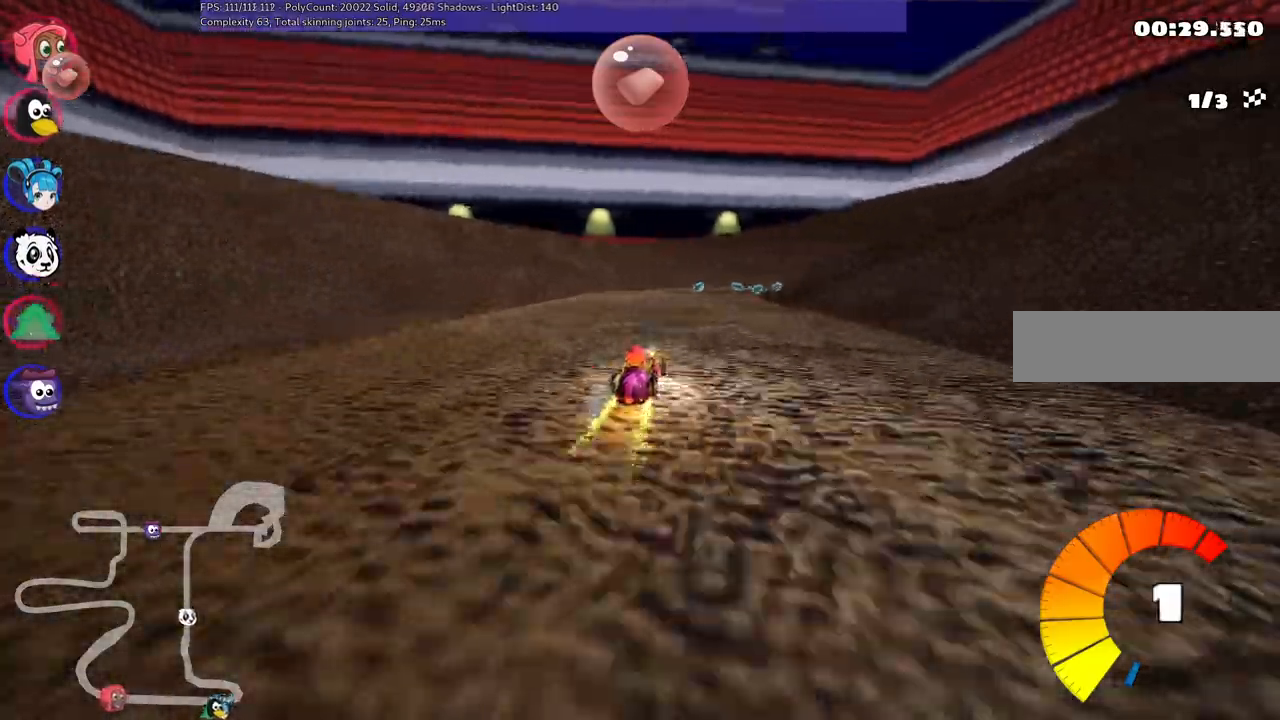
{"keys": ["left", "m", "up"], "events": [[150, "right", "down"], [250, "right", "up"]]}